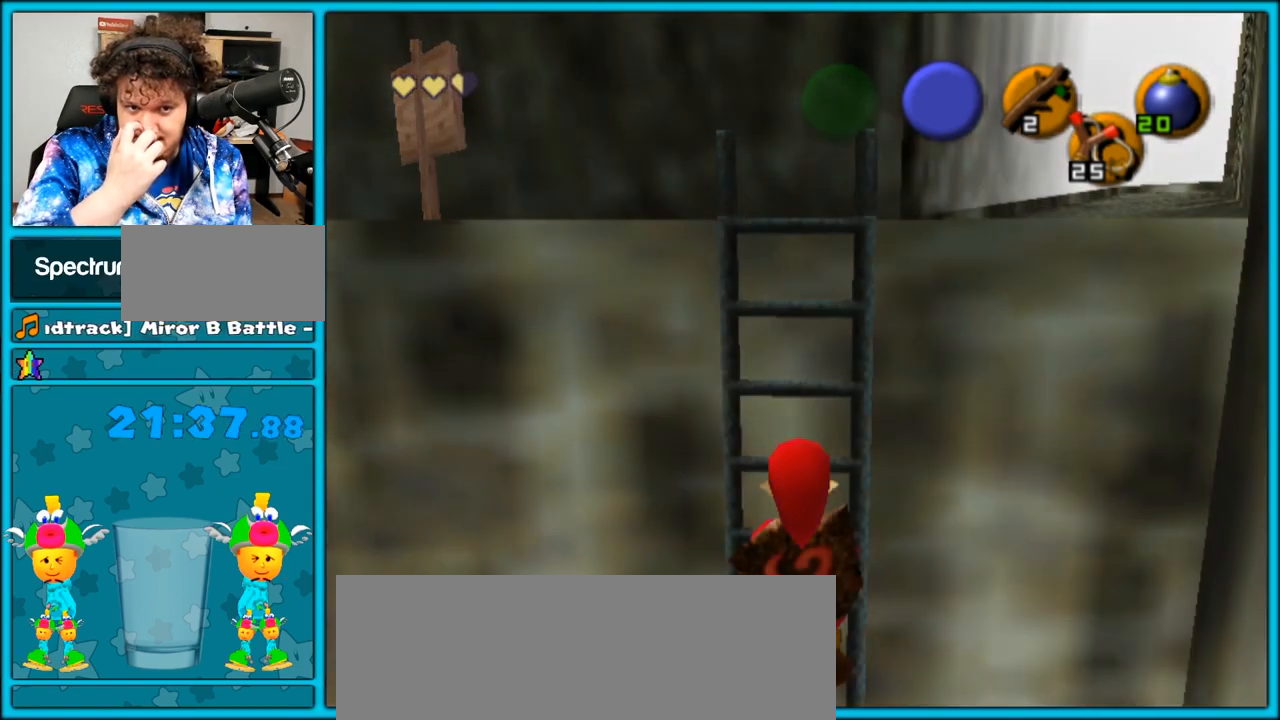
Gameplay with a controller (Nintendo layout); each line is a JSON object with the inputs held at the frame after it (dt_ms = milliseconds from this image to that frame). "events" lists button and stick changes between this image and that frame as [ms after this image, input, new state], when the widget could be followed in between. Not read: L3 R3.
{"dt_ms": 500, "buttons": ["L1"], "left_stick": "down-left", "right_stick": "center", "events": [[433, "L1", "down"], [450, "left_stick", "down-left"]]}
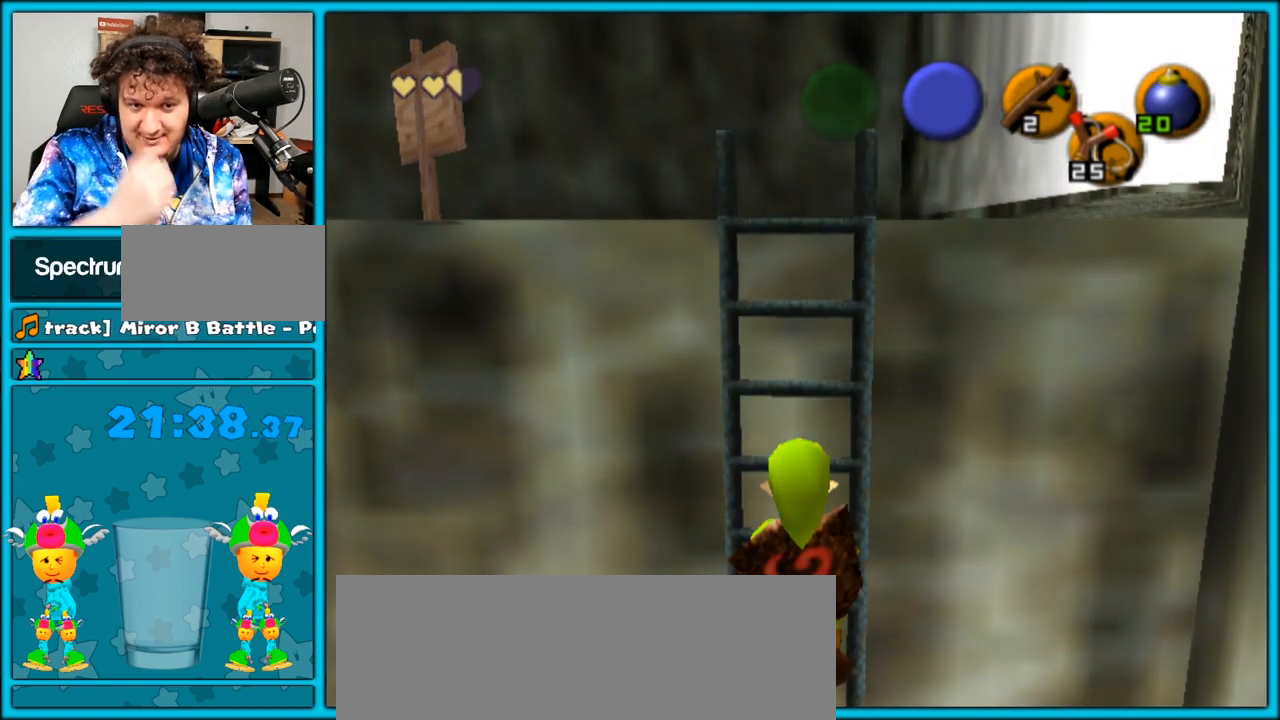
{"dt_ms": 1000, "buttons": ["L1", "R1"], "left_stick": "down-left", "right_stick": "center", "events": [[367, "A", "down"], [483, "R1", "down"], [1000, "A", "up"]]}
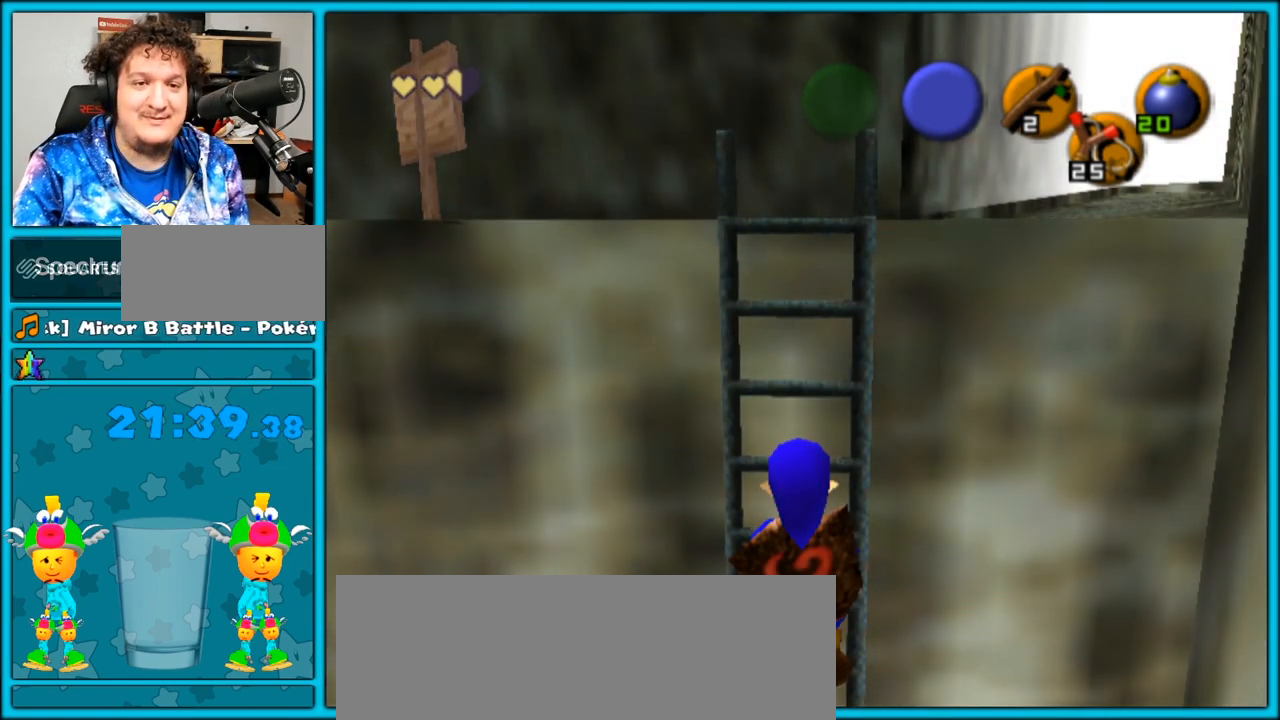
{"dt_ms": 500, "buttons": ["L1", "R1"], "left_stick": "down-left", "right_stick": "center", "events": []}
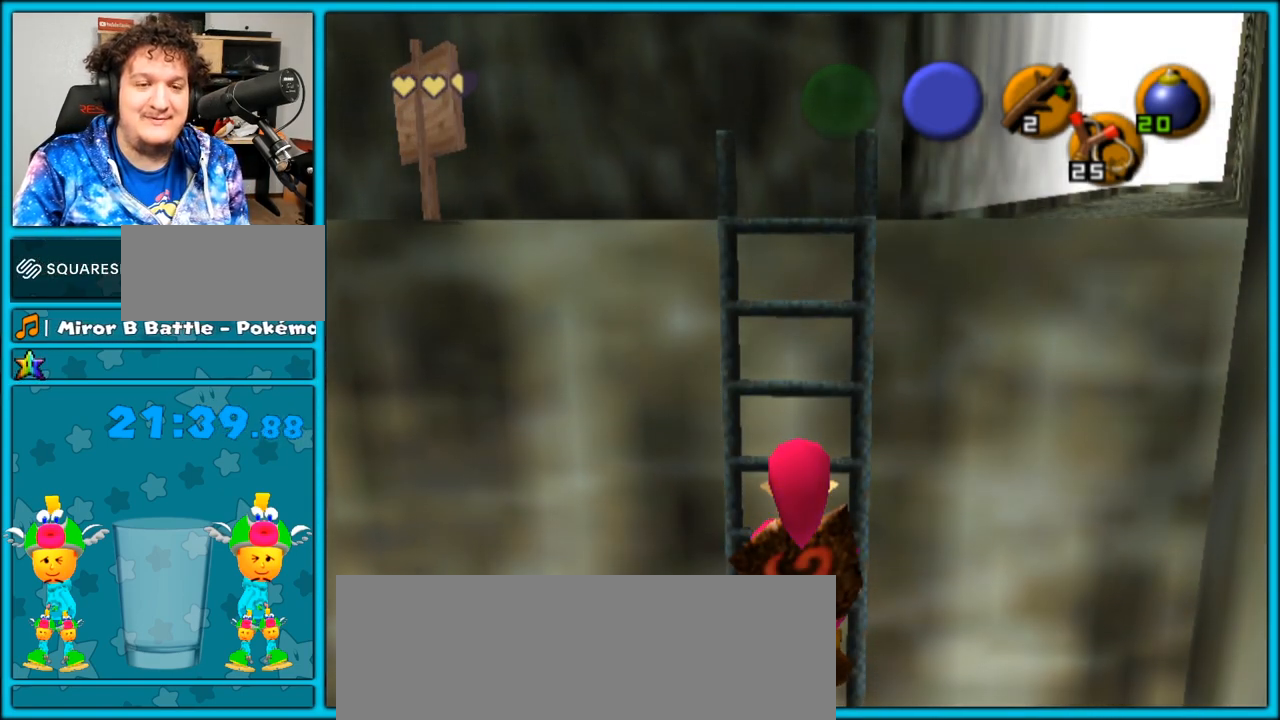
{"dt_ms": 500, "buttons": ["L1"], "left_stick": "down-left", "right_stick": "center", "events": [[100, "R1", "up"]]}